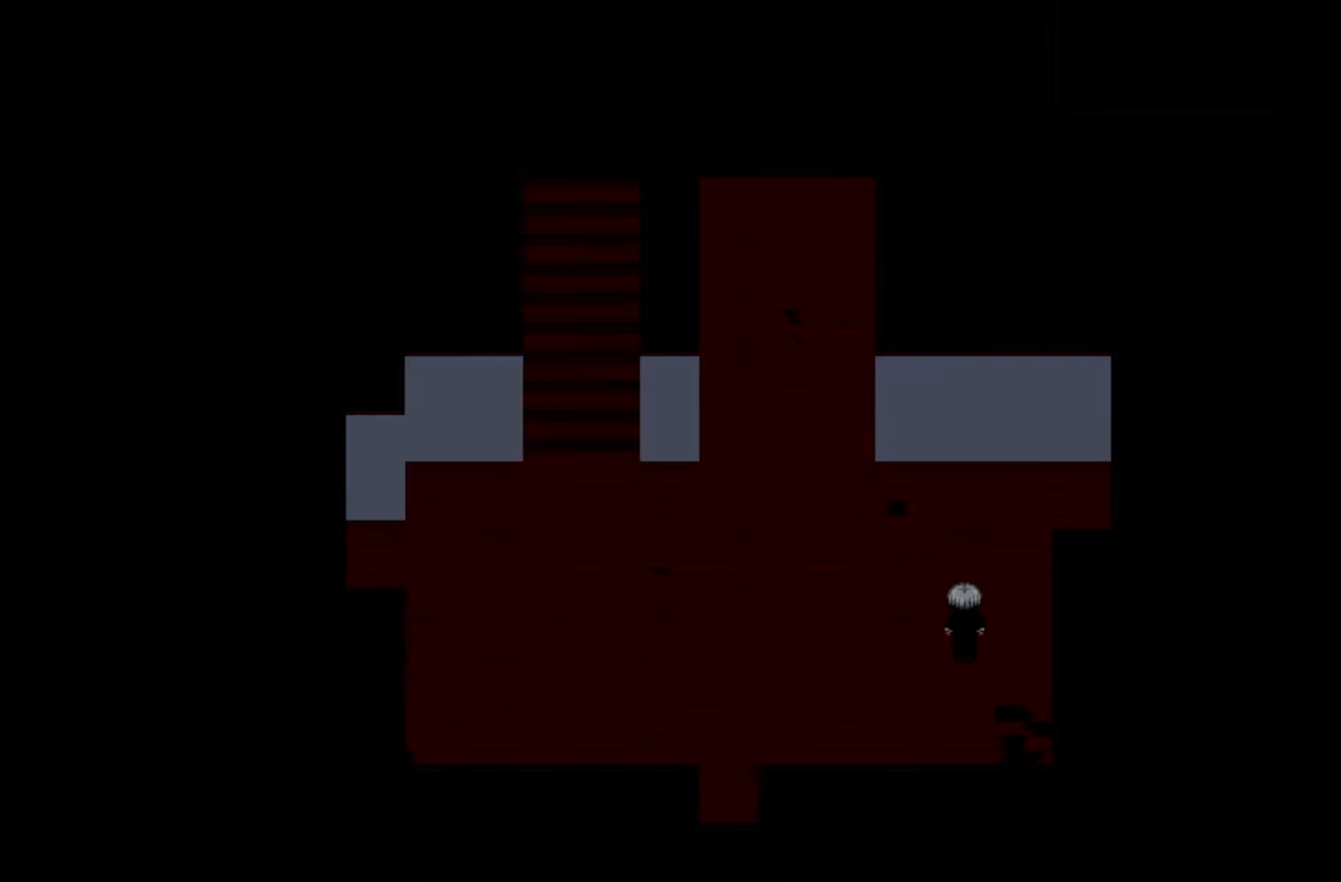
Gameplay with keyboard and mouse; each line is a JSON object with the keys and mouse buttons held at the frame after it. "events" lists presses ("down") and releases ("up") of "1", "2", "3", "4", "5", "6", "7", "a", "d", "e", "q", "r", "s", "space", "w" and "mouse_left" between this image and that frame as [ms after this image, input, new state], when the widget could be followed in between. "mouse_left" = the "left" button of the "mouse" list. No other keys are recorded. Not read: mouse_move.
{"keys": [], "mouse": [], "events": []}
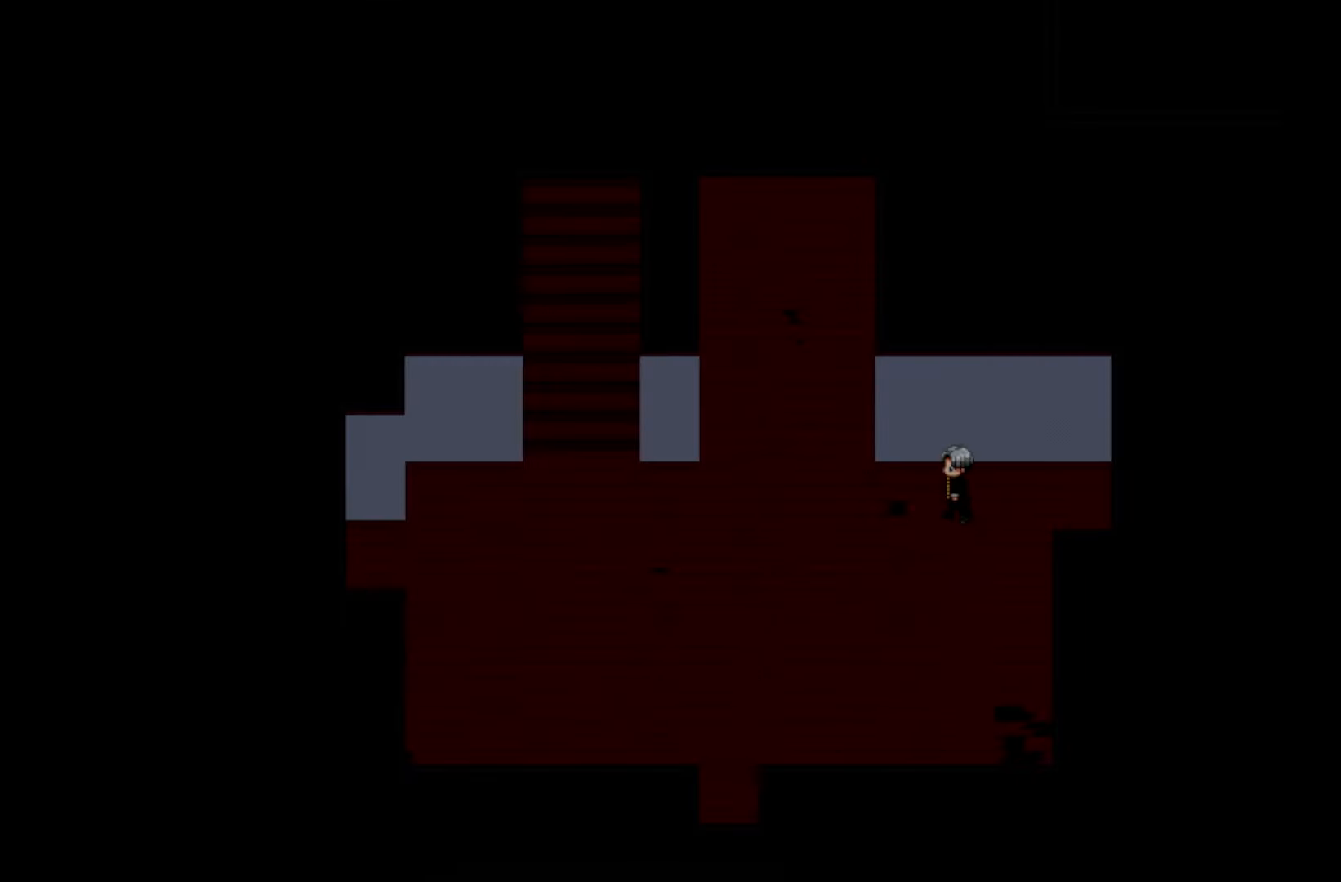
{"keys": [], "mouse": [], "events": []}
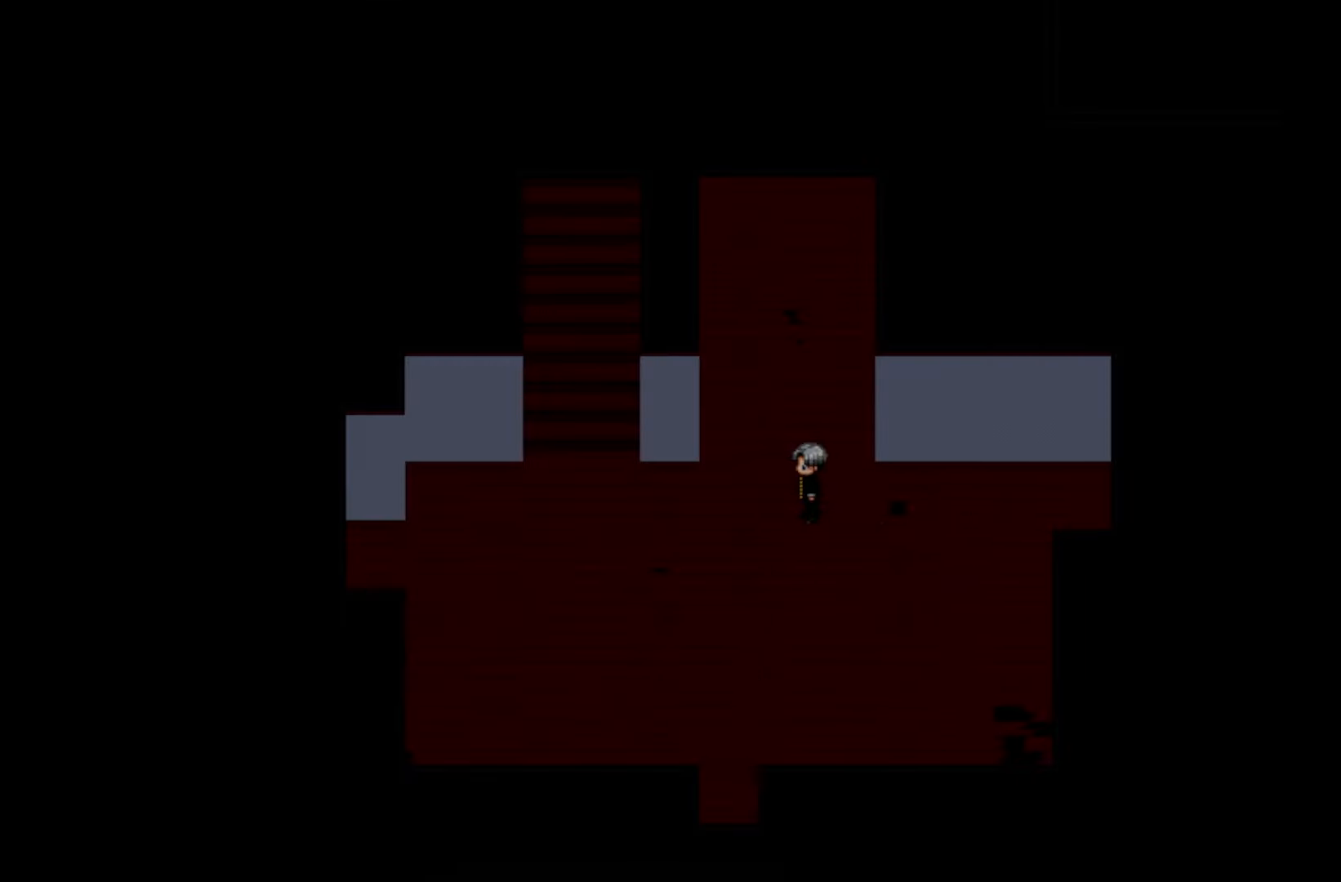
{"keys": [], "mouse": [], "events": []}
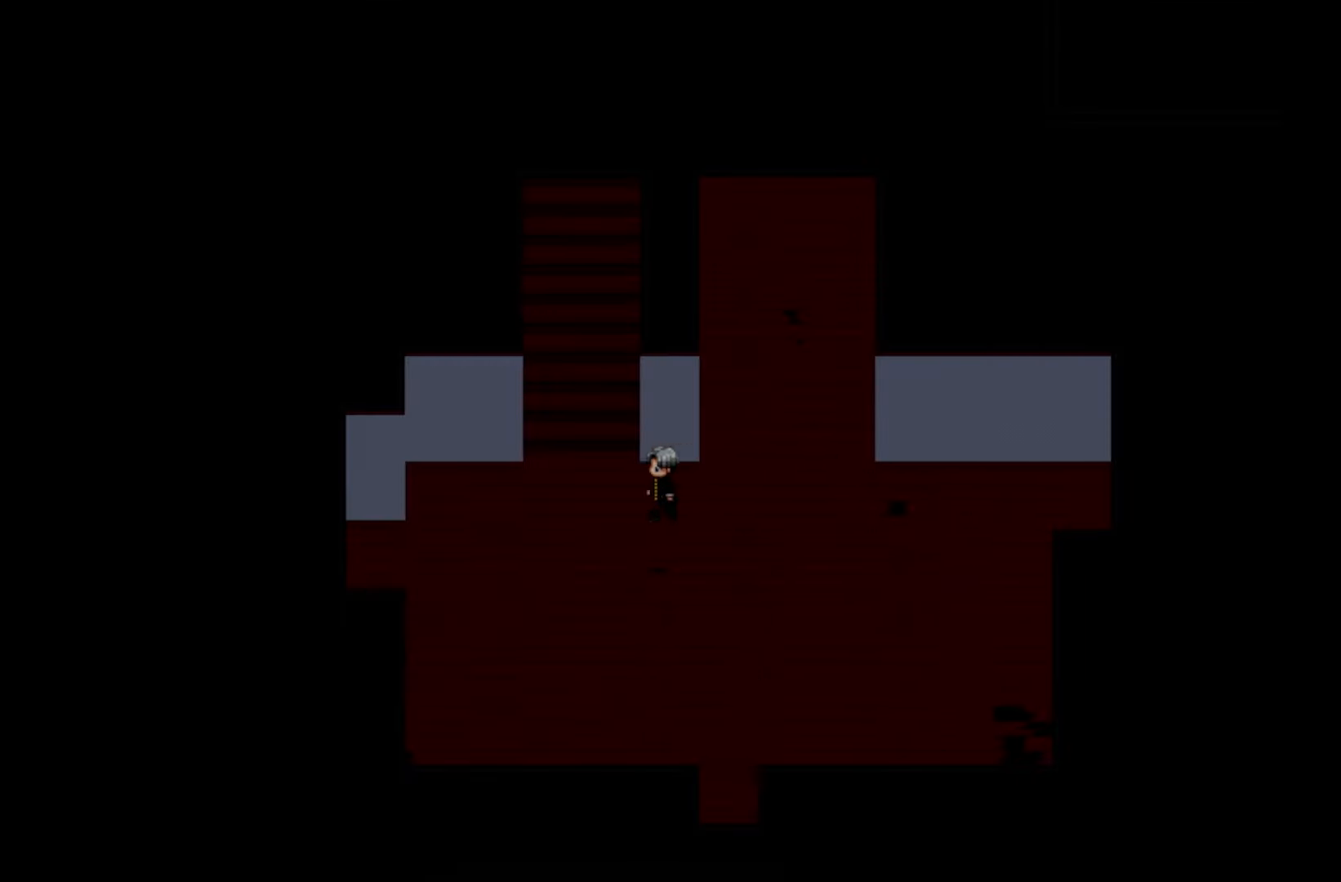
{"keys": [], "mouse": [], "events": []}
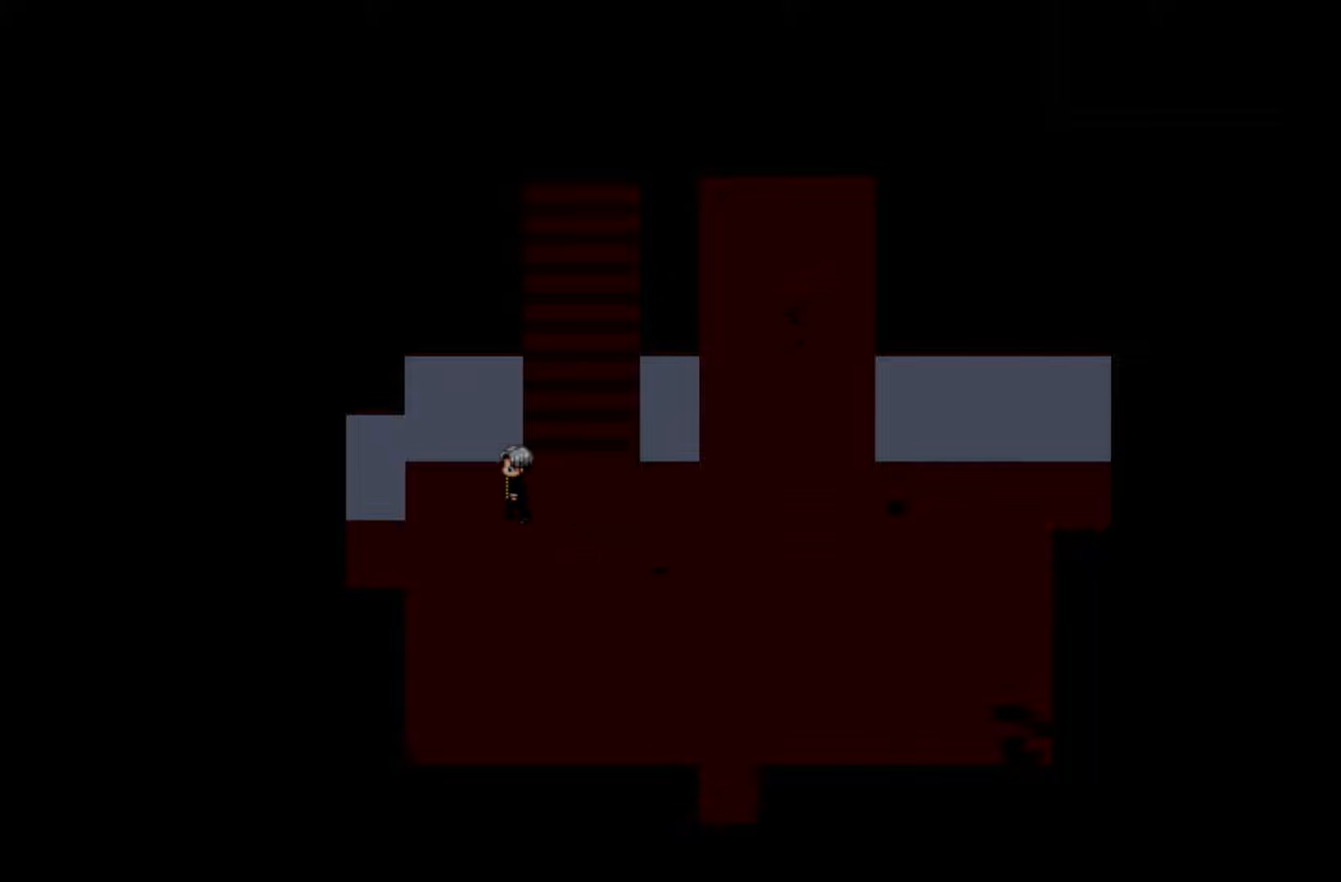
{"keys": [], "mouse": [], "events": []}
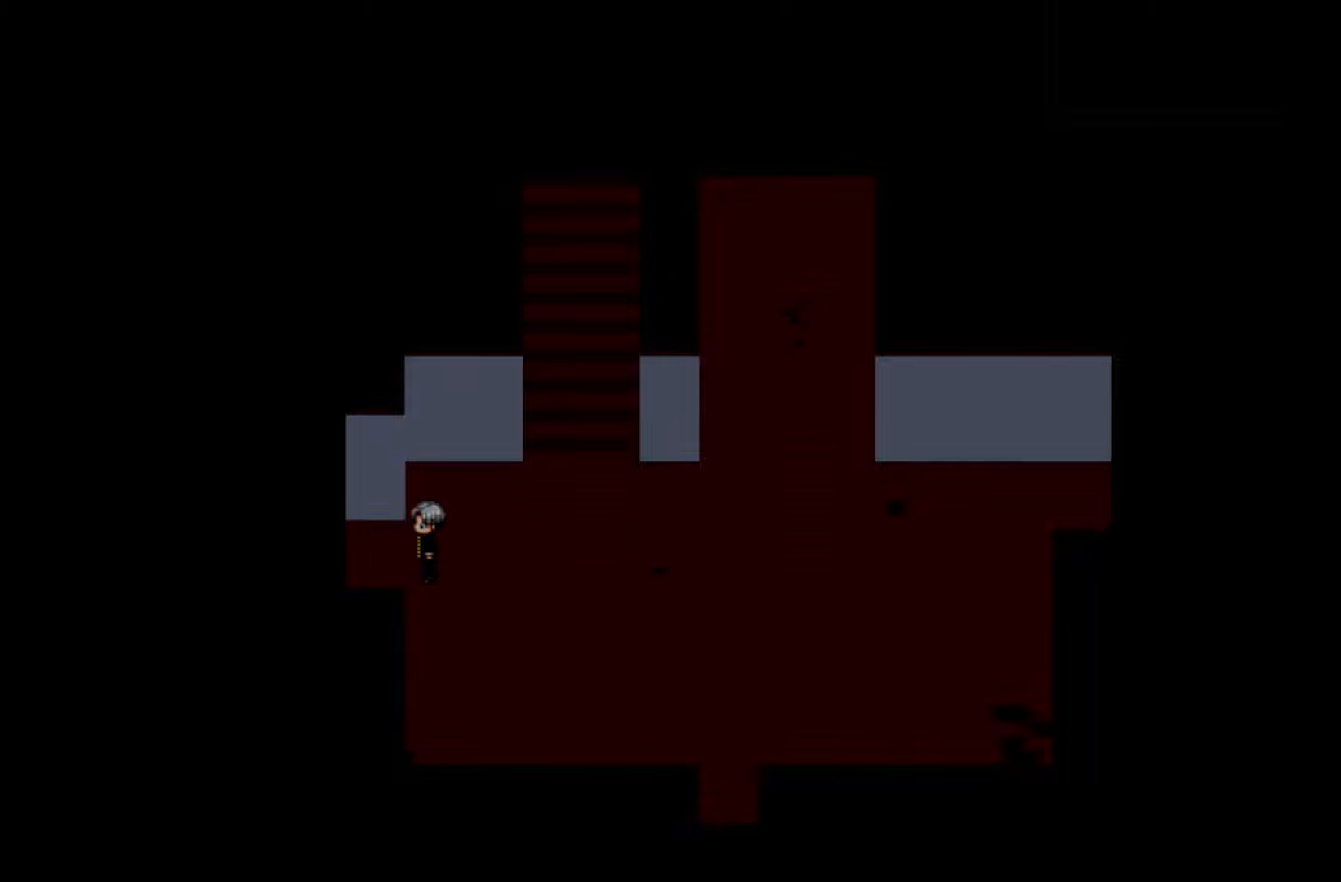
{"keys": [], "mouse": [], "events": []}
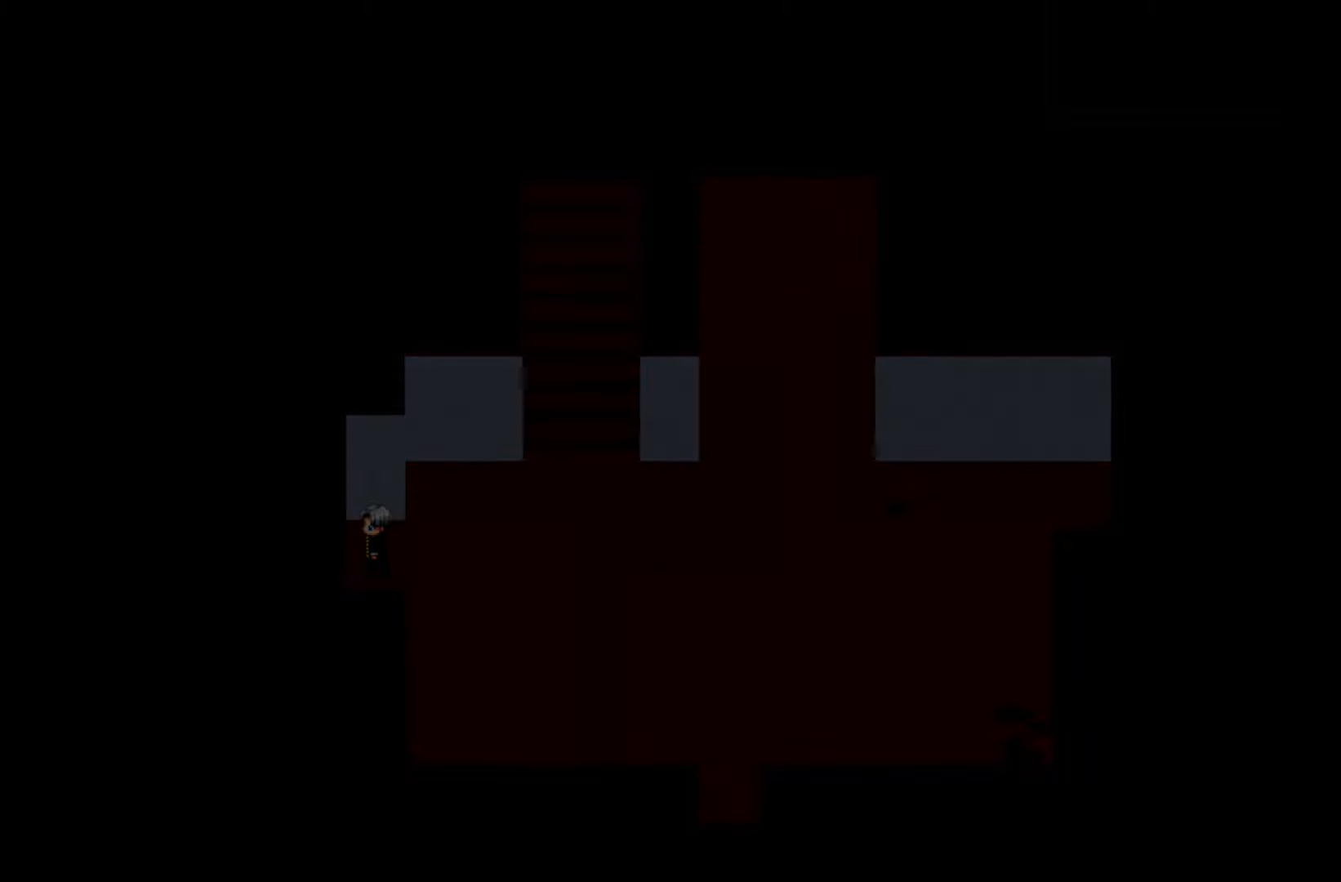
{"keys": [], "mouse": [], "events": []}
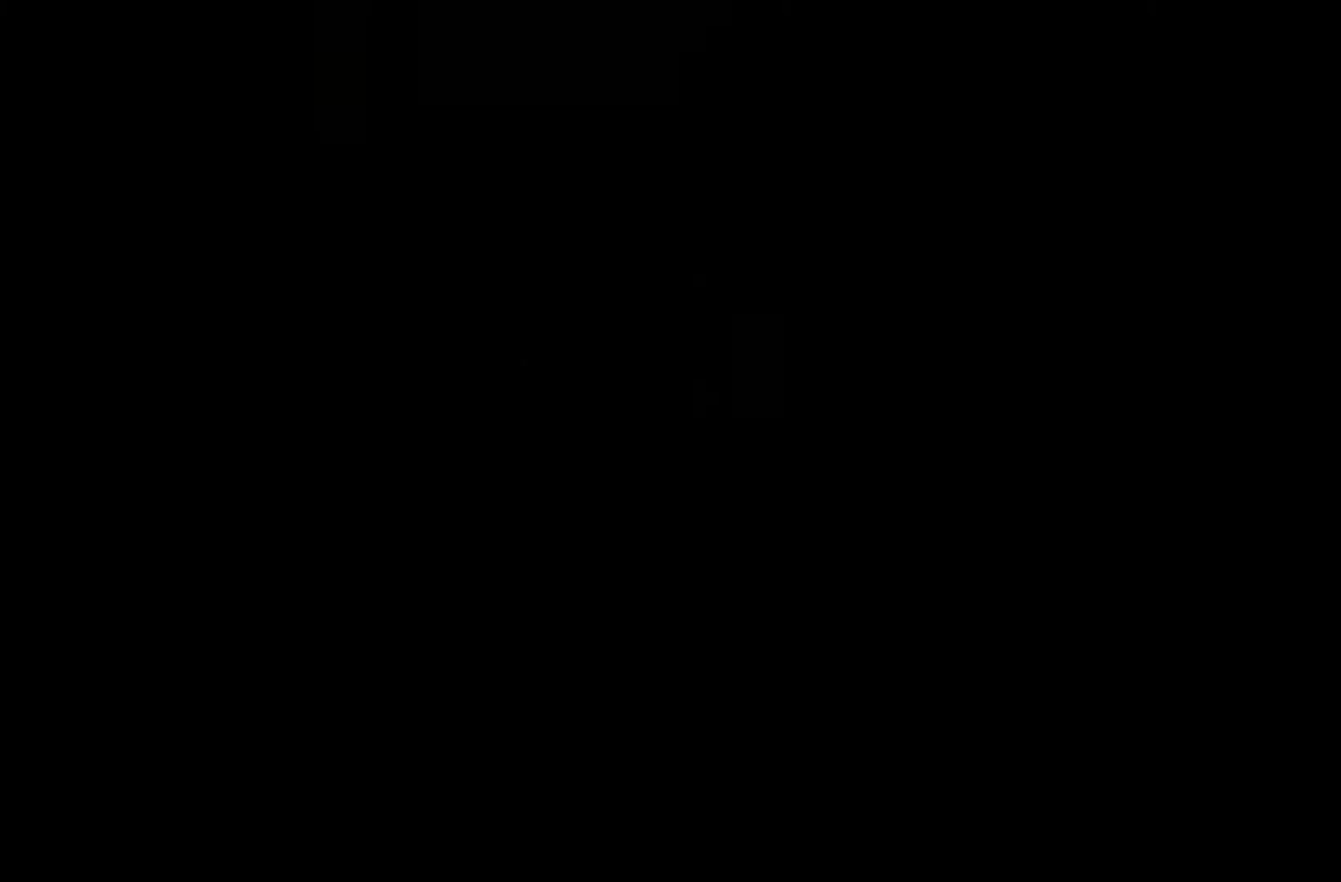
{"keys": [], "mouse": [], "events": []}
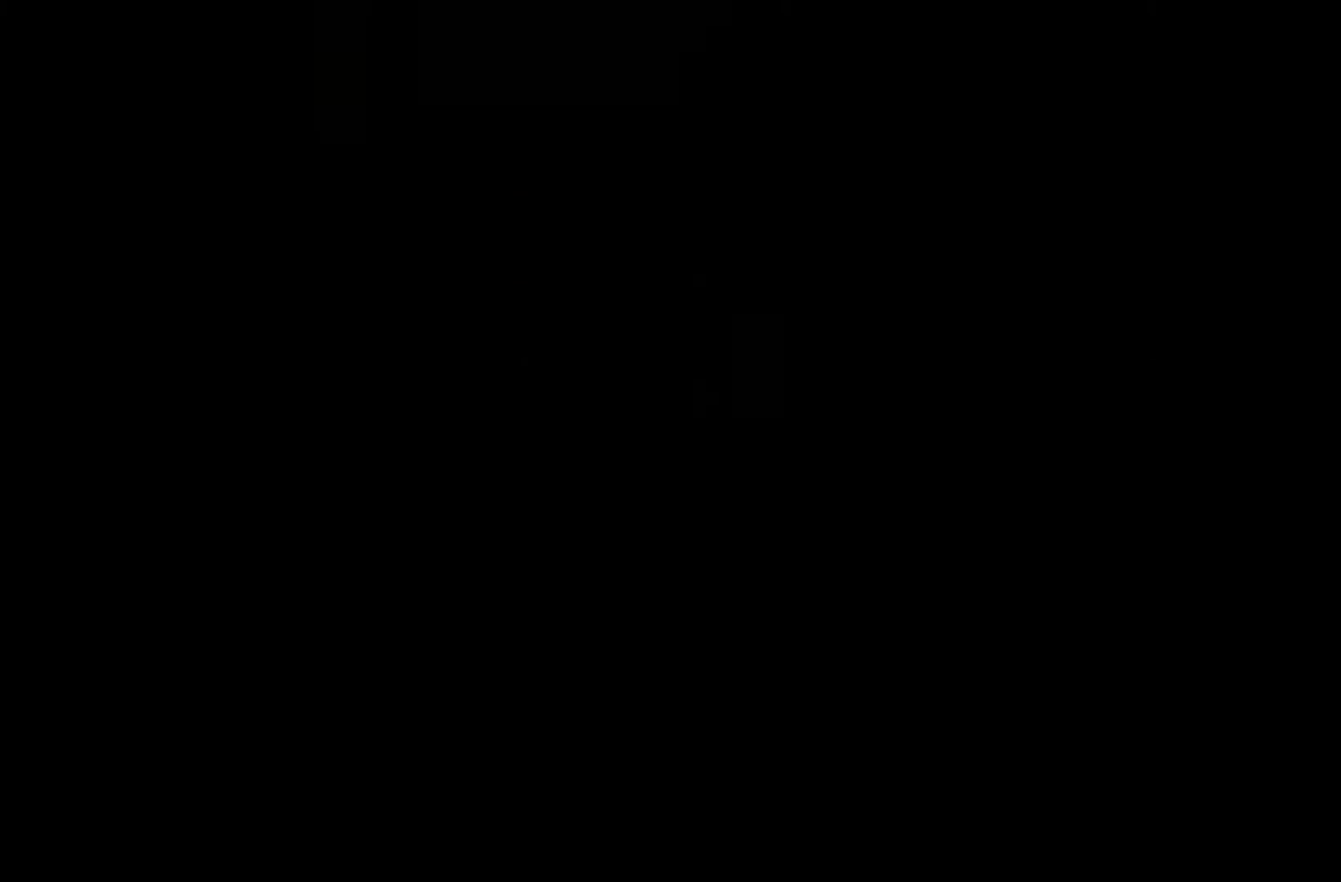
{"keys": [], "mouse": [], "events": []}
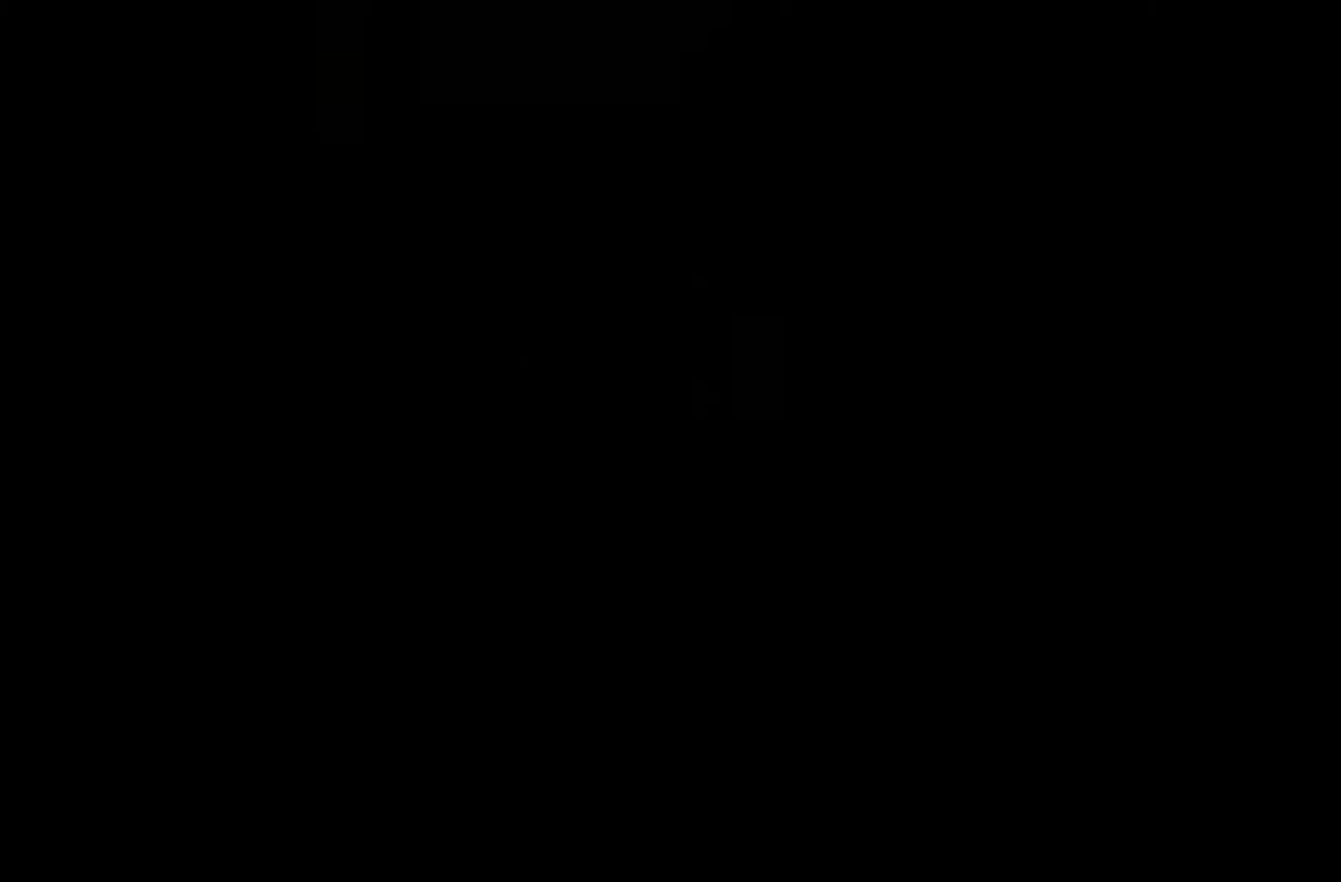
{"keys": [], "mouse": [], "events": []}
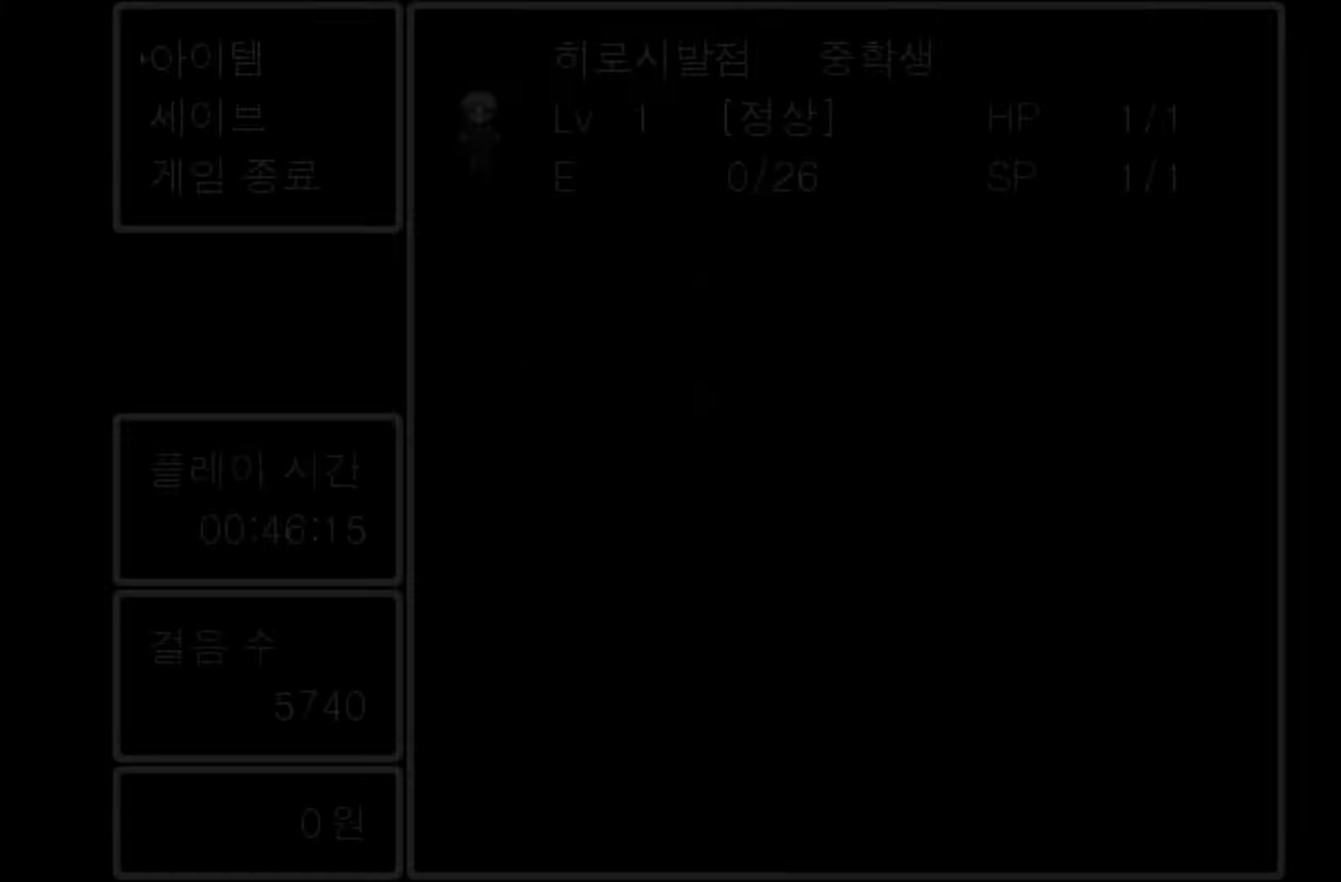
{"keys": [], "mouse": [], "events": [[250, "space", "down"], [400, "space", "up"]]}
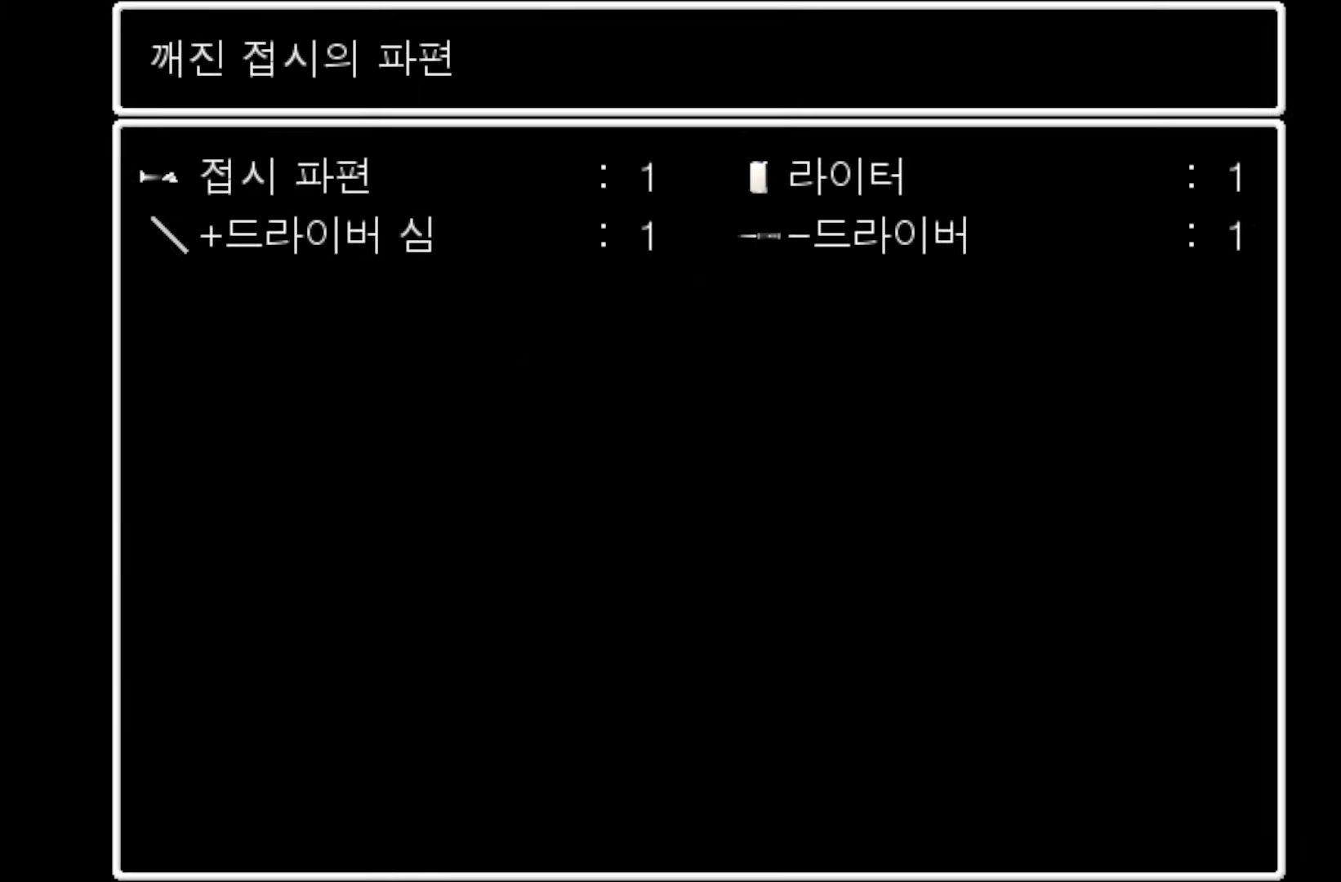
{"keys": [], "mouse": [], "events": []}
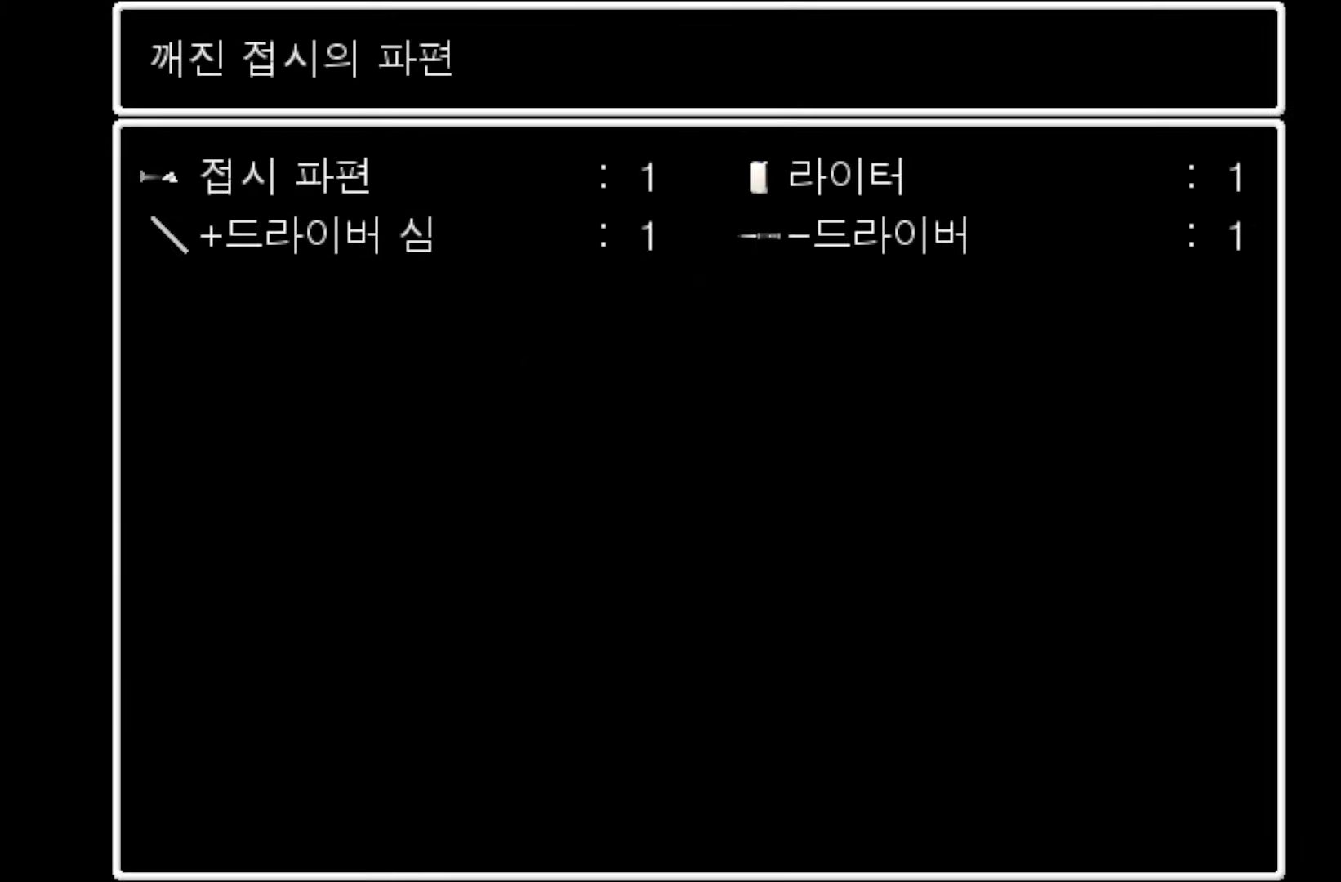
{"keys": ["space"], "mouse": [], "events": [[417, "space", "down"]]}
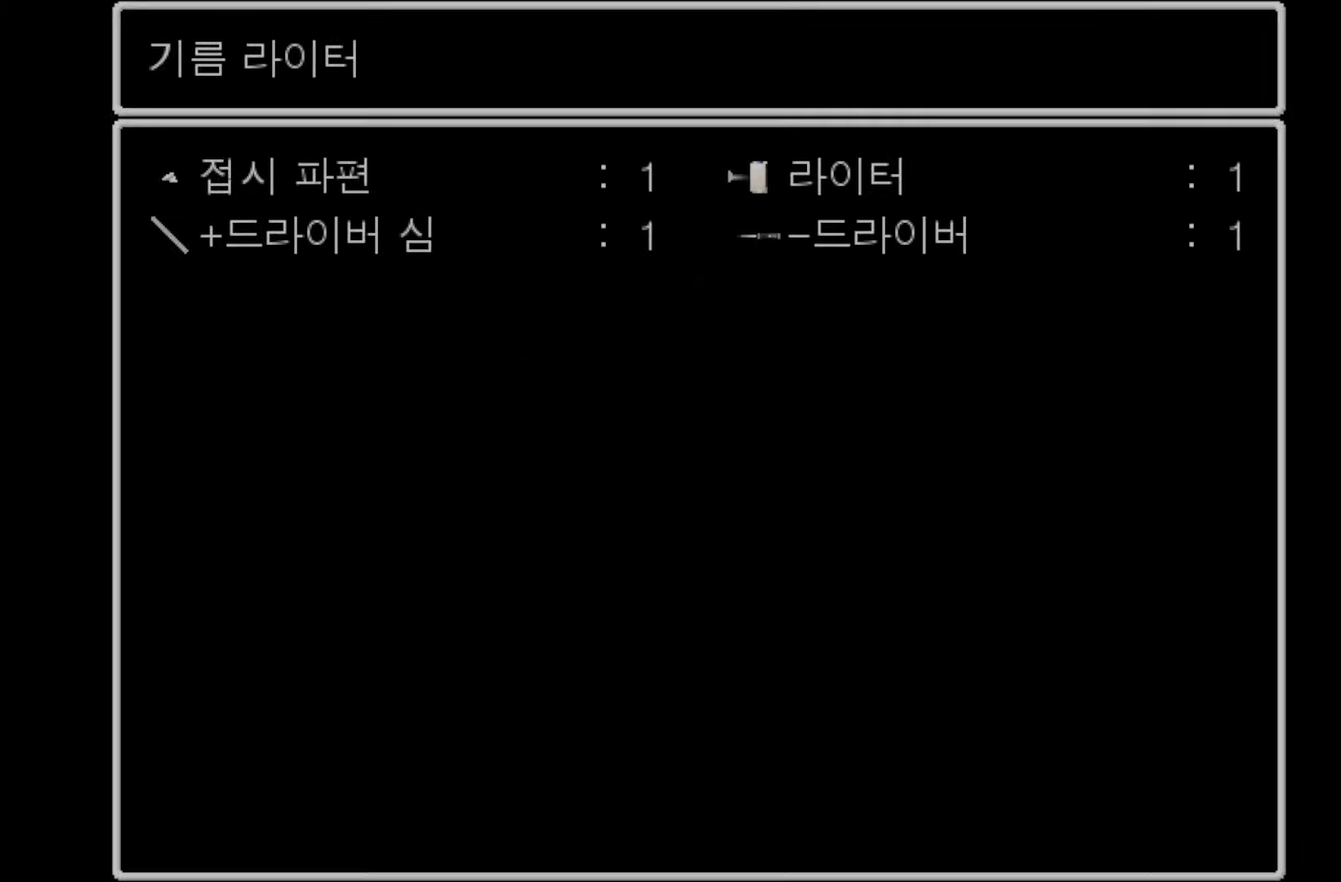
{"keys": [], "mouse": [], "events": [[67, "space", "up"]]}
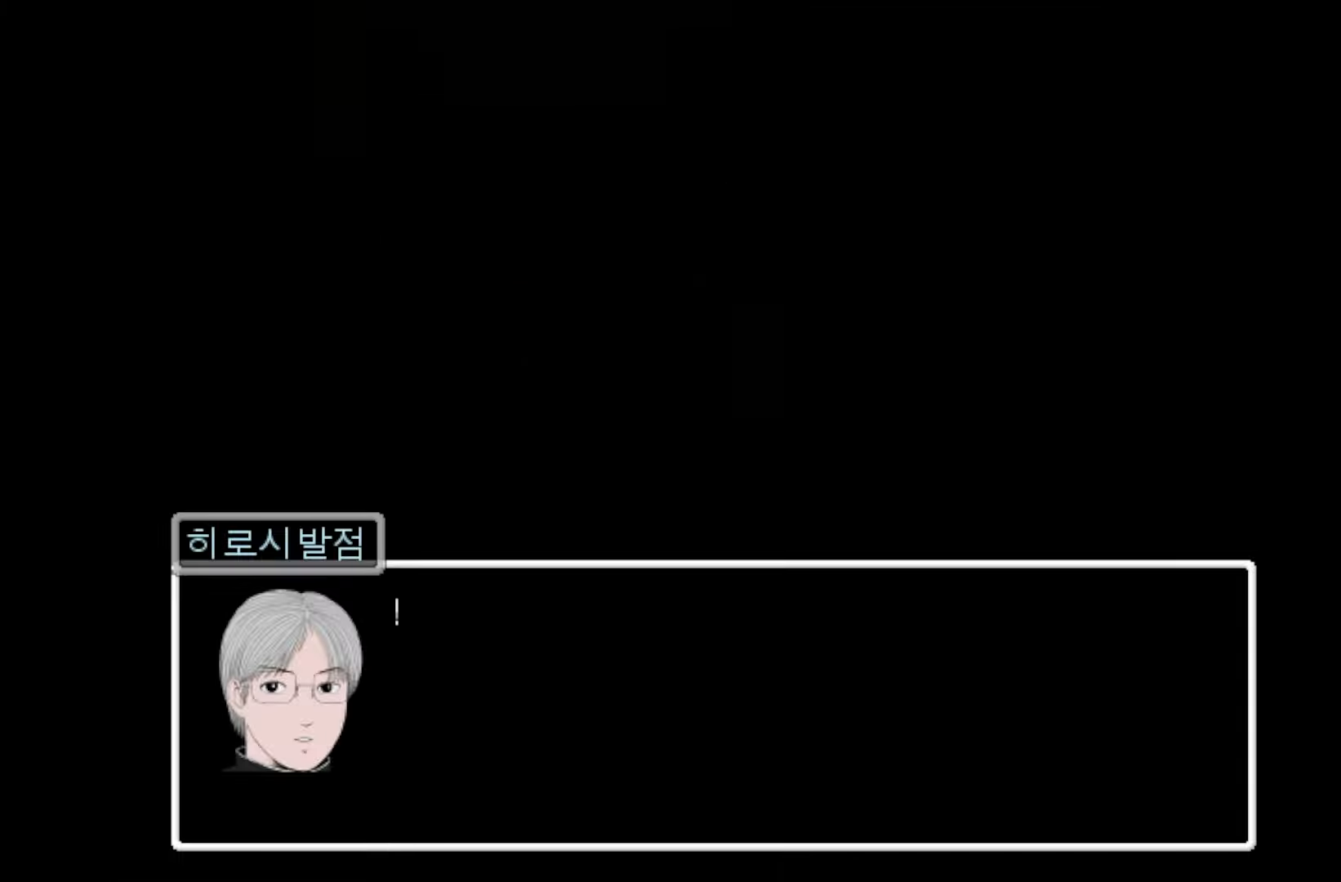
{"keys": [], "mouse": [], "events": [[350, "space", "down"], [483, "space", "up"]]}
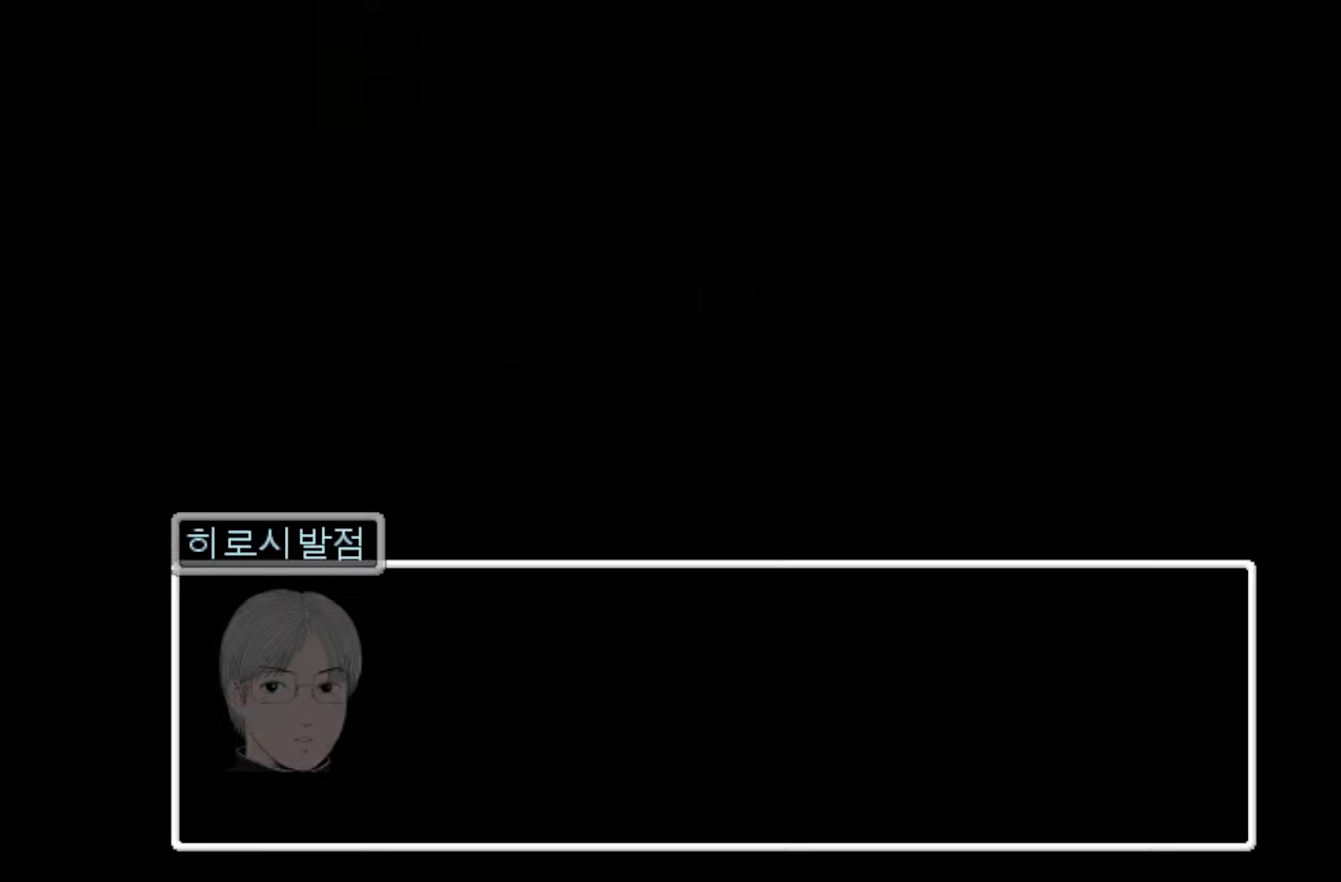
{"keys": [], "mouse": [], "events": []}
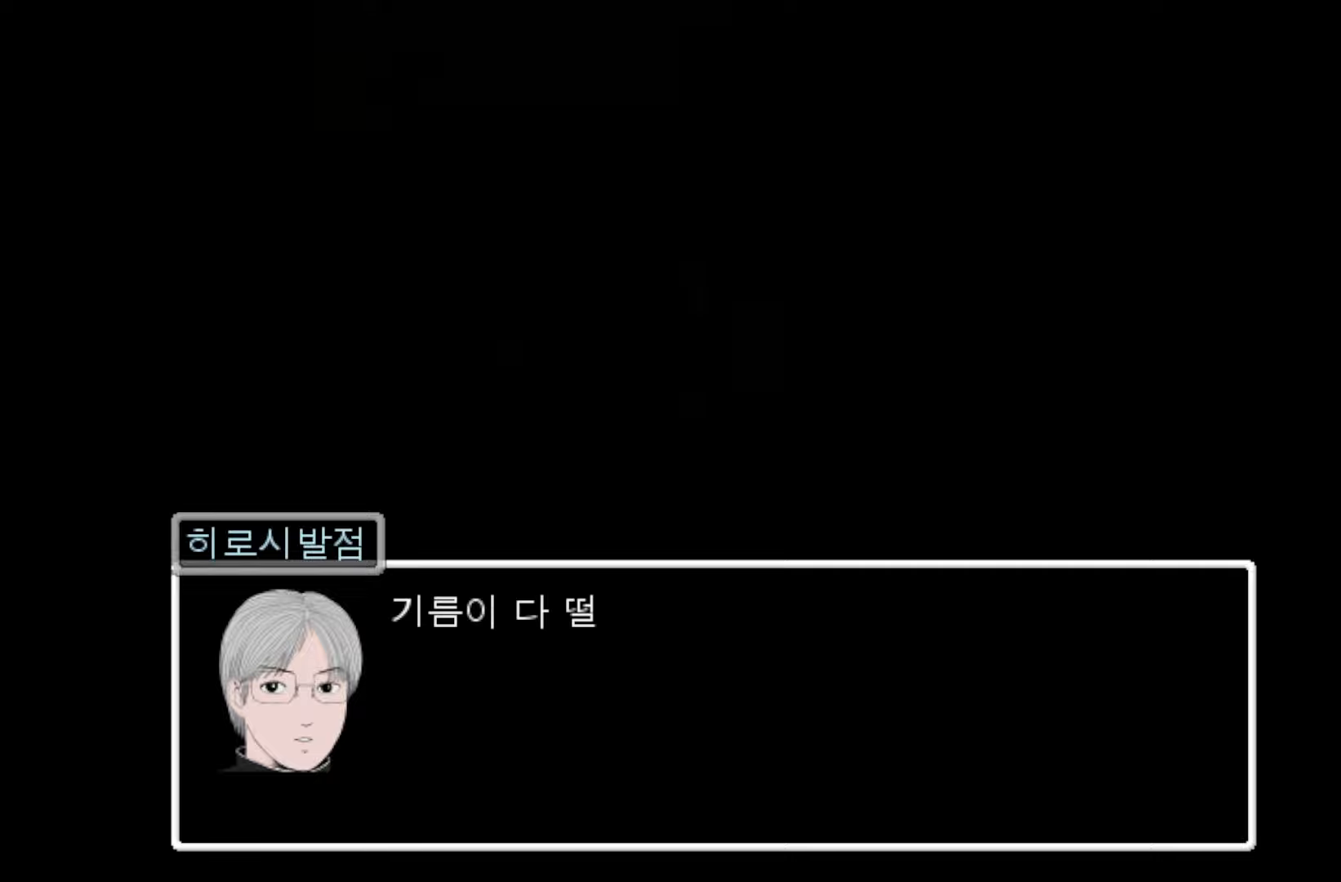
{"keys": [], "mouse": [], "events": []}
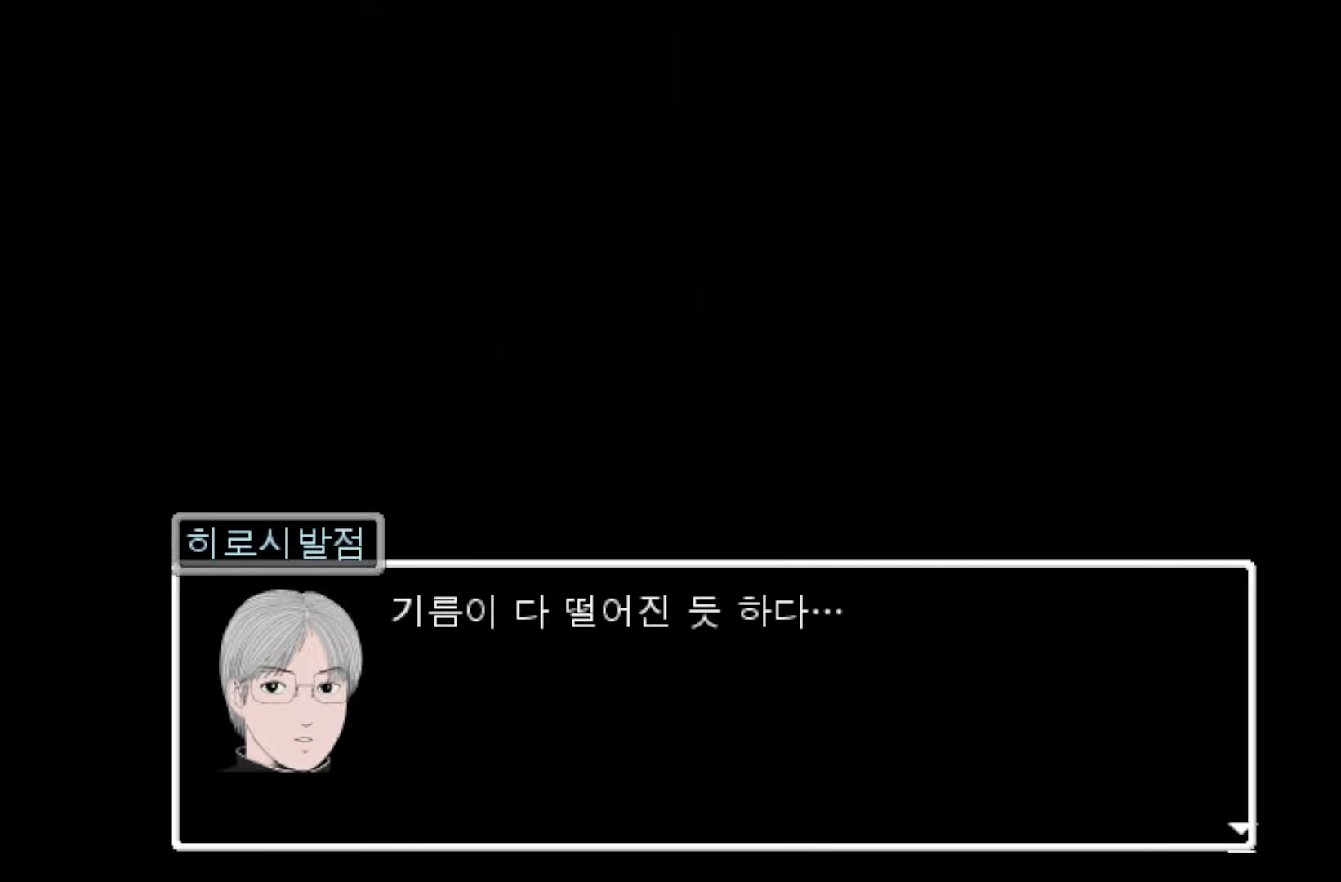
{"keys": [], "mouse": [], "events": [[267, "space", "down"], [450, "space", "up"]]}